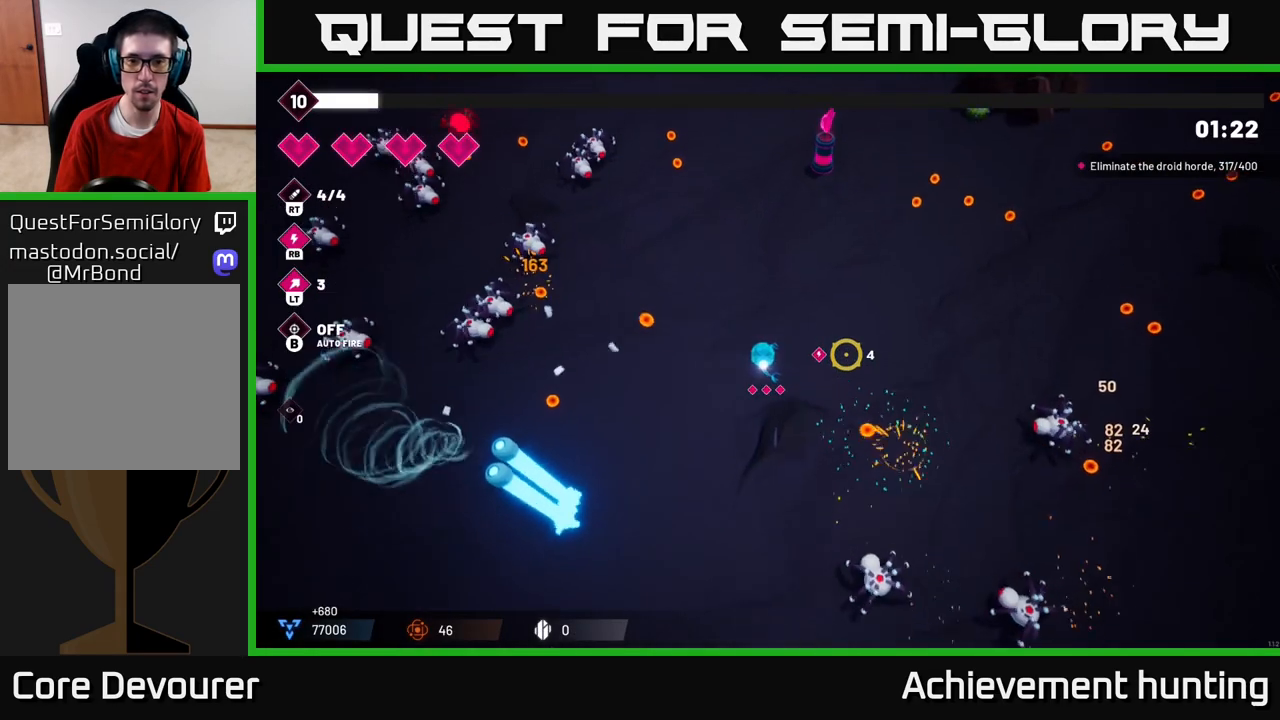
Gameplay with a controller (Xbox layout); each line is a JSON object with the inputs held at the frame after it. "events" lists button and stick changes between this image and that frame as [ms after this image, input, new state], when the widget could be followed in between.
{"buttons": ["L2"], "left_stick": "up-right", "right_stick": "right", "events": [[100, "left_stick", "right"], [250, "L2", "down"], [300, "left_stick", "up-right"], [383, "L2", "up"], [467, "L2", "down"]]}
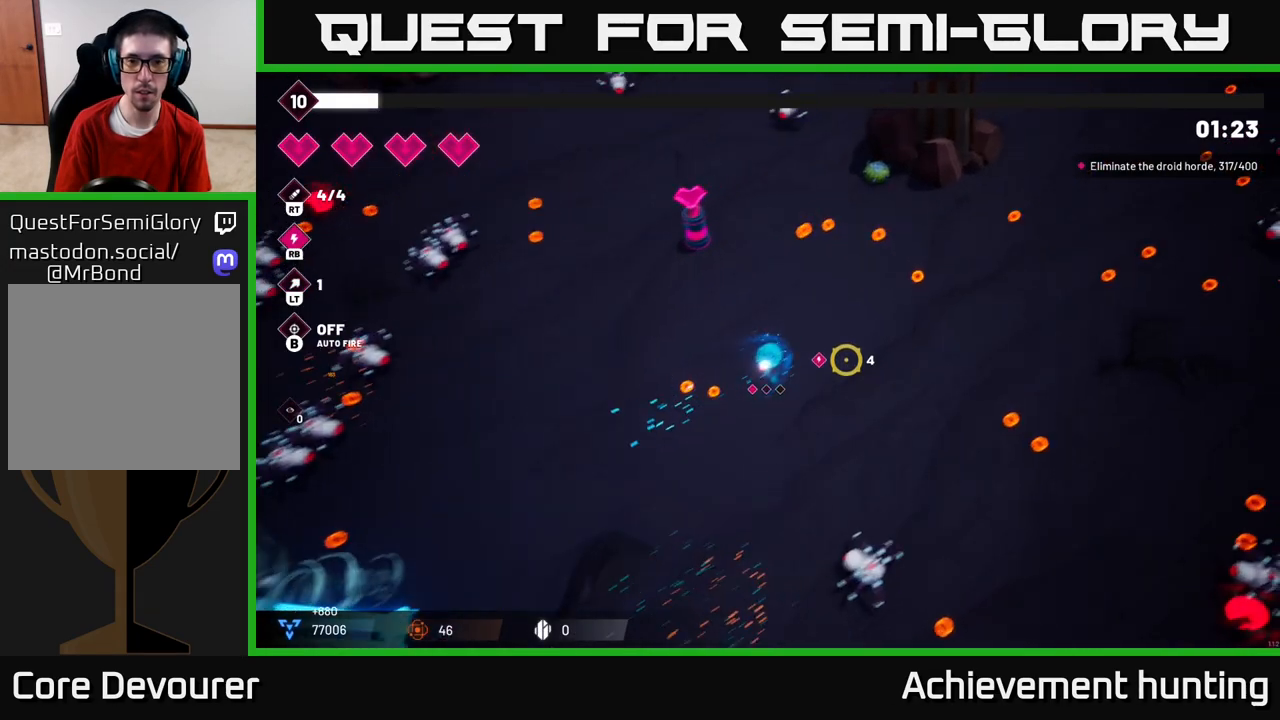
{"buttons": [], "left_stick": "up-right", "right_stick": "left", "events": [[83, "L2", "up"], [83, "right_stick", "up-left"], [217, "R2", "down"], [233, "right_stick", "left"], [400, "R2", "up"]]}
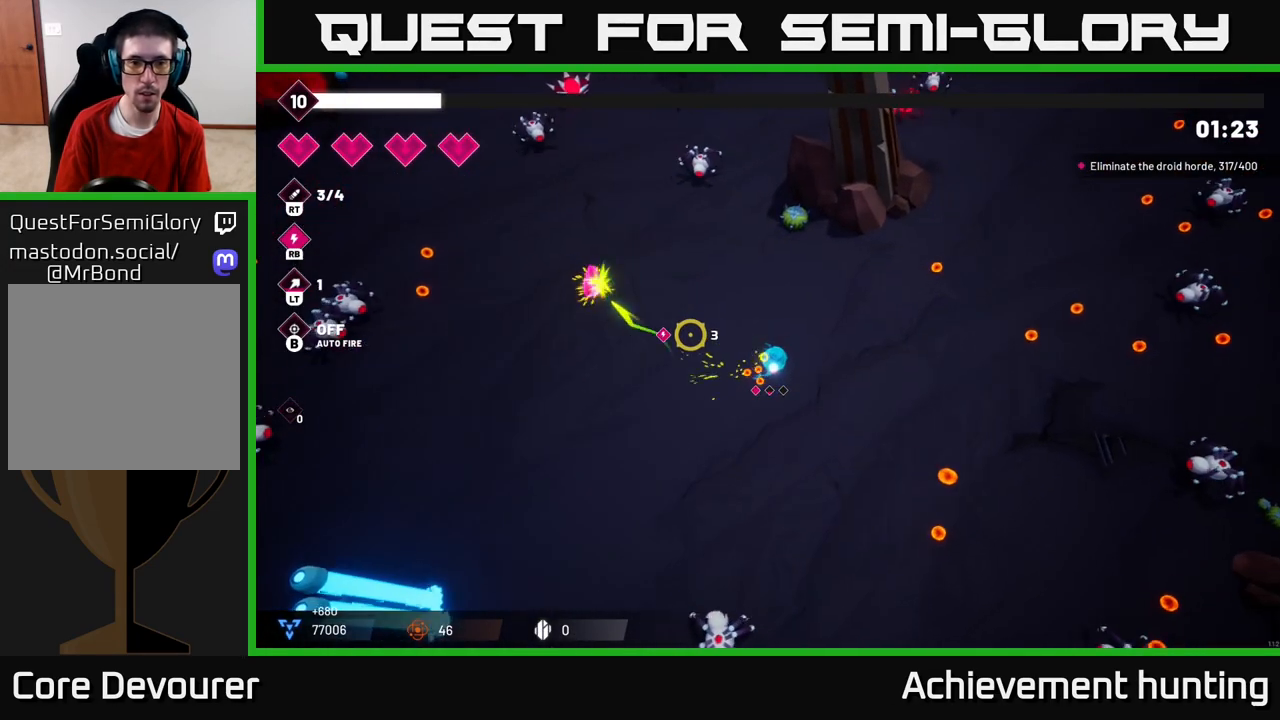
{"buttons": ["R2"], "left_stick": "left", "right_stick": "left", "events": [[33, "left_stick", "left"], [350, "R2", "down"]]}
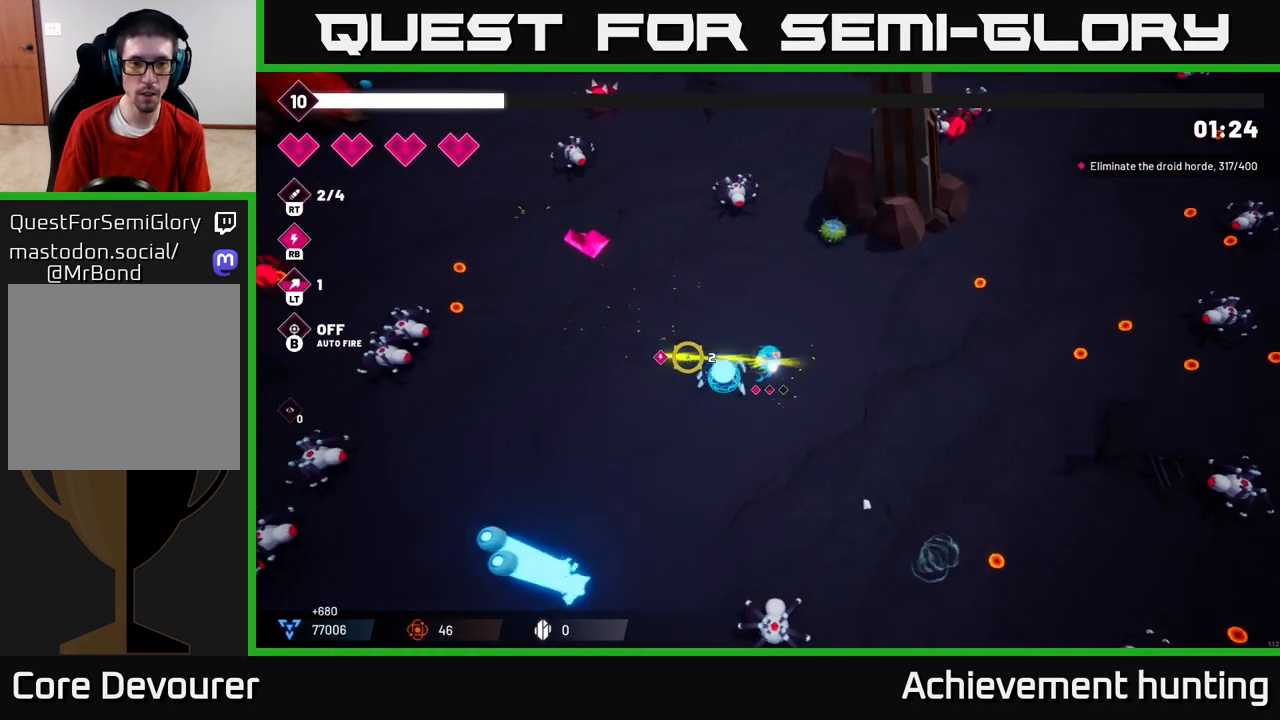
{"buttons": ["R2"], "left_stick": "down-left", "right_stick": "left", "events": [[50, "left_stick", "down-left"], [183, "R2", "up"], [333, "R2", "down"]]}
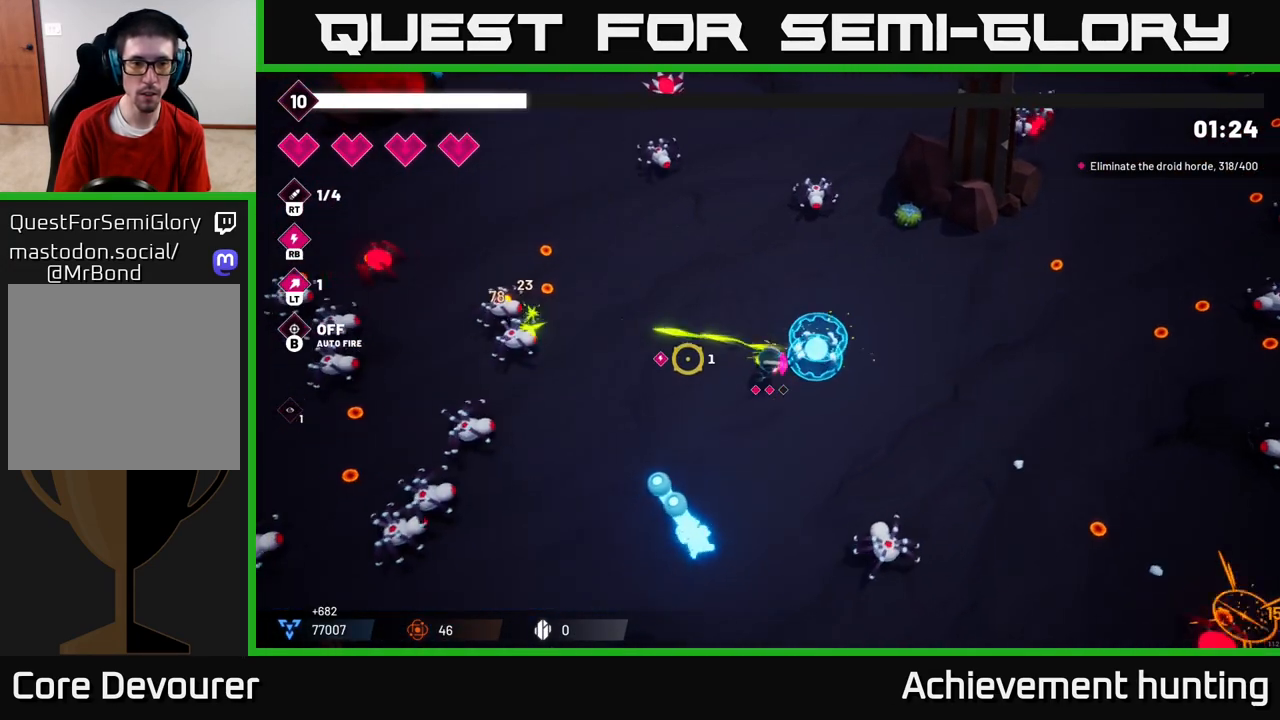
{"buttons": ["R2"], "left_stick": "up-left", "right_stick": "left", "events": [[17, "left_stick", "left"], [50, "R2", "up"], [133, "left_stick", "up-left"], [317, "R2", "down"]]}
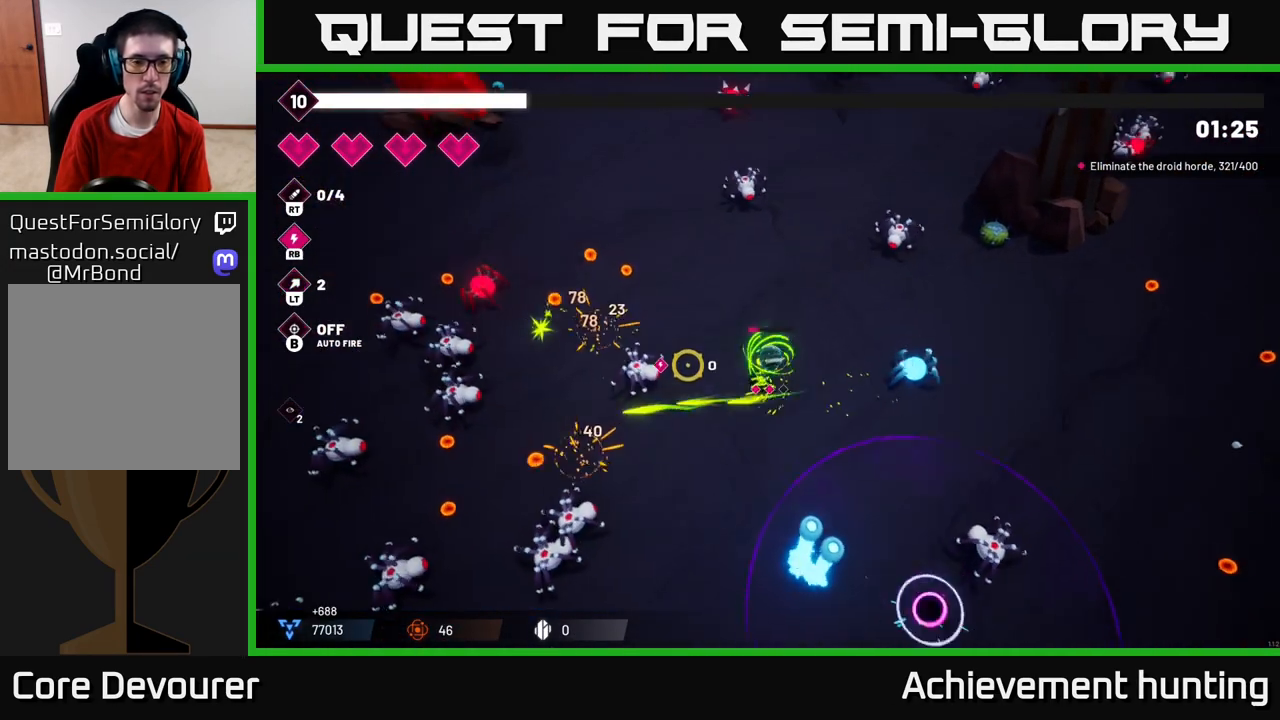
{"buttons": ["R2"], "left_stick": "up-left", "right_stick": "left", "events": [[67, "R2", "up"], [200, "R2", "down"]]}
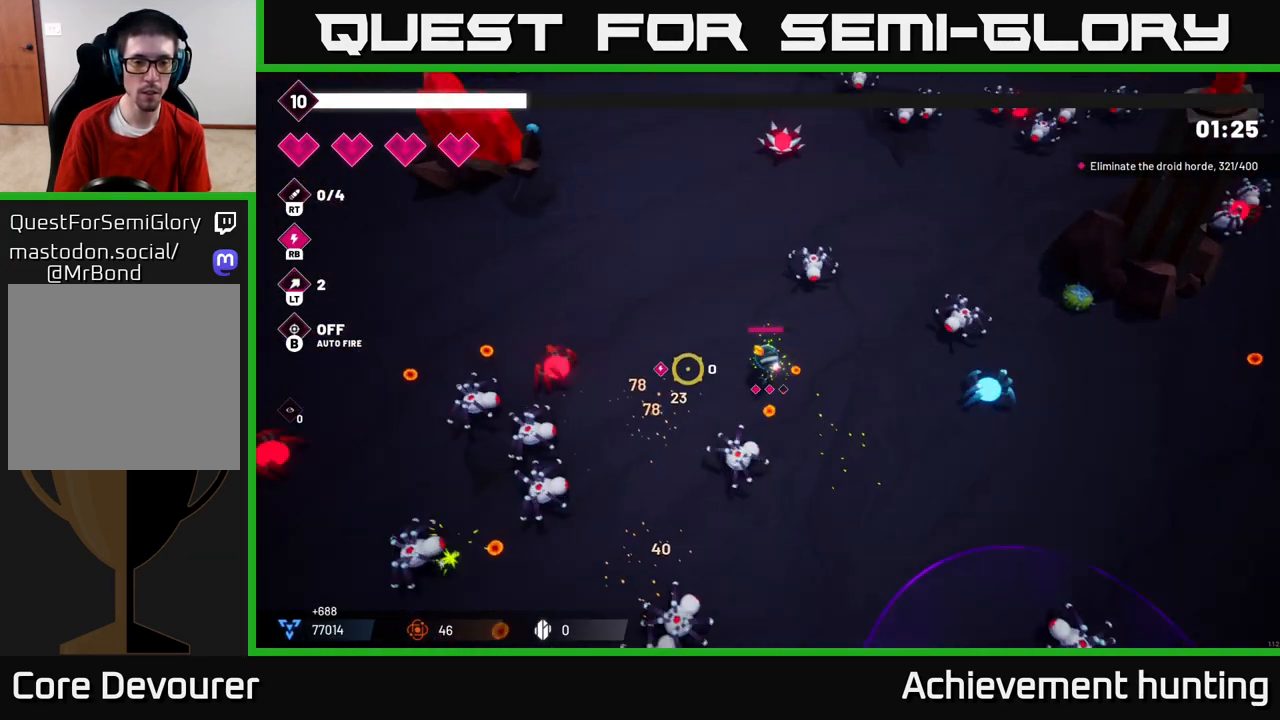
{"buttons": ["R2"], "left_stick": "up-left", "right_stick": "down-left", "events": [[167, "right_stick", "down-left"]]}
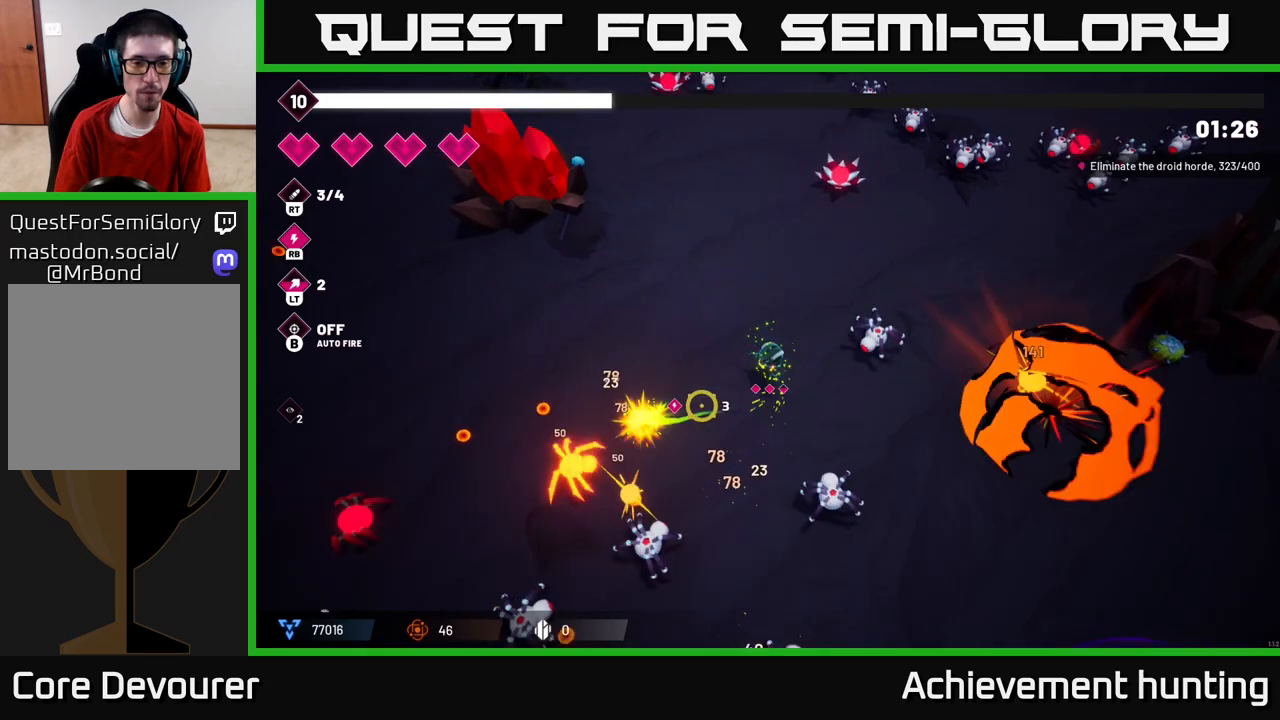
{"buttons": ["R2"], "left_stick": "left", "right_stick": "down", "events": [[83, "left_stick", "left"], [217, "right_stick", "down"]]}
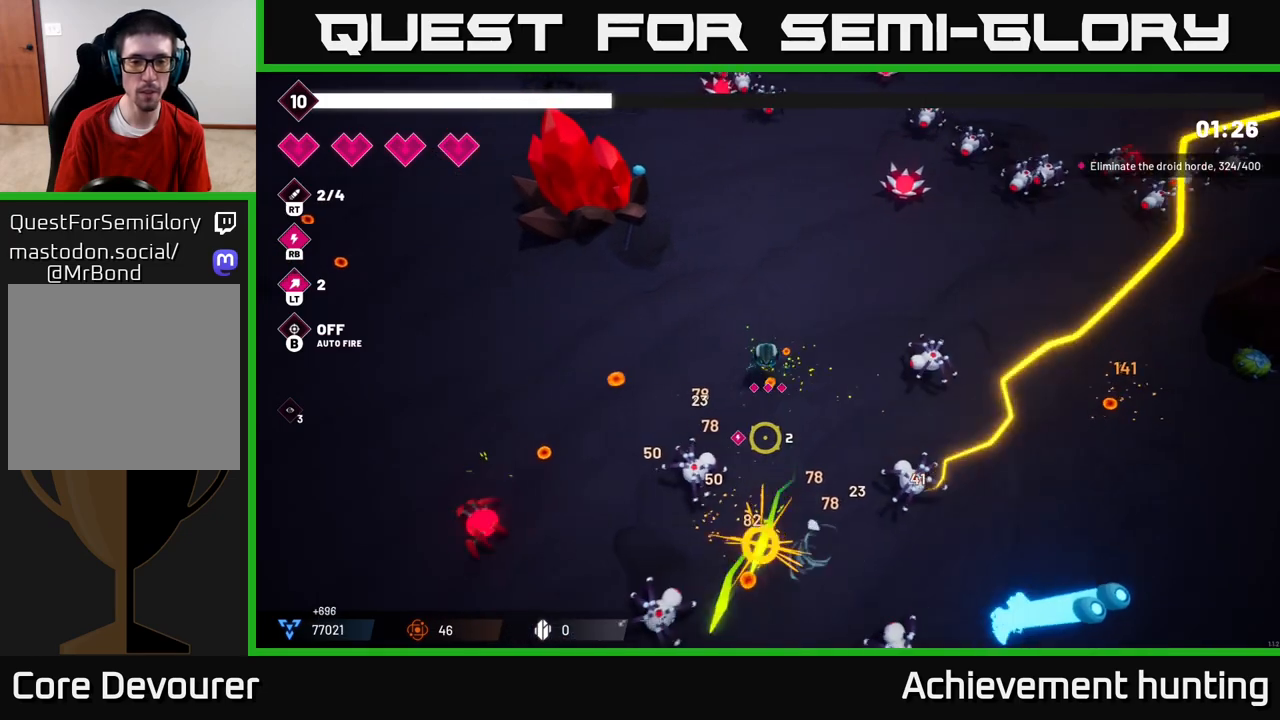
{"buttons": [], "left_stick": "left", "right_stick": "down", "events": [[450, "R2", "up"]]}
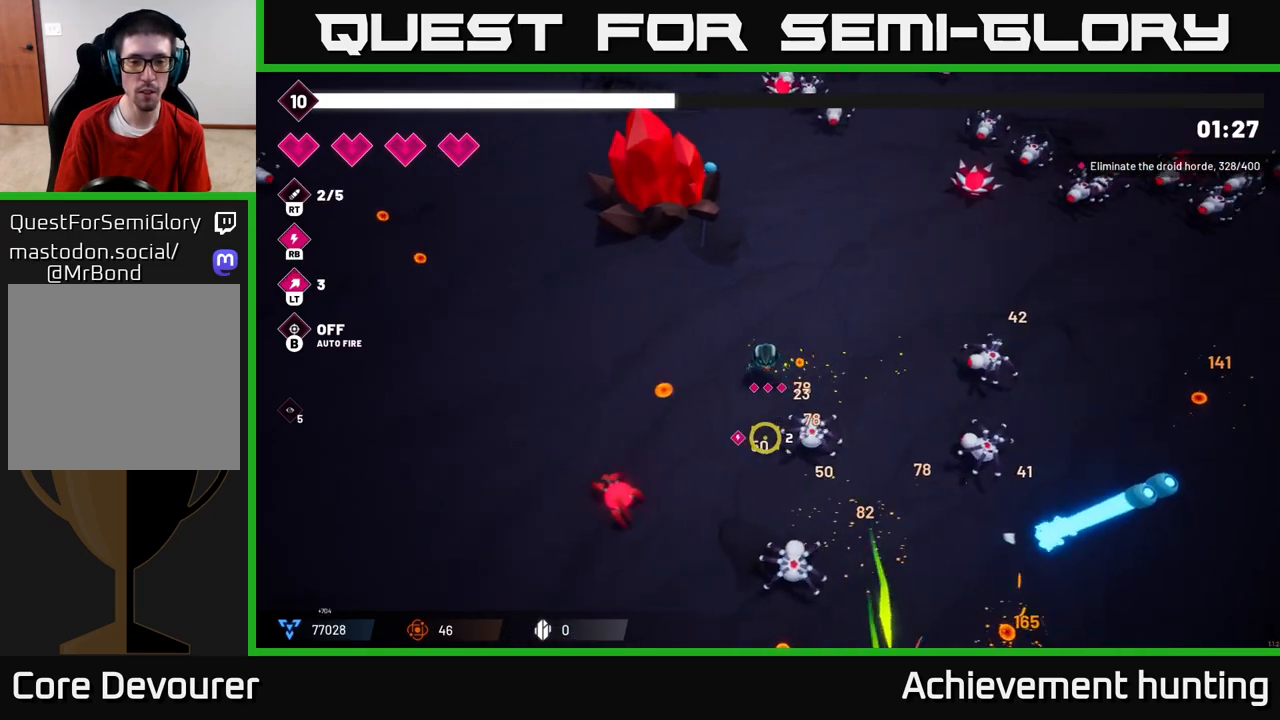
{"buttons": [], "left_stick": "left", "right_stick": "down", "events": [[50, "right_stick", "down-left"], [150, "R2", "down"], [267, "right_stick", "down"], [483, "R2", "up"]]}
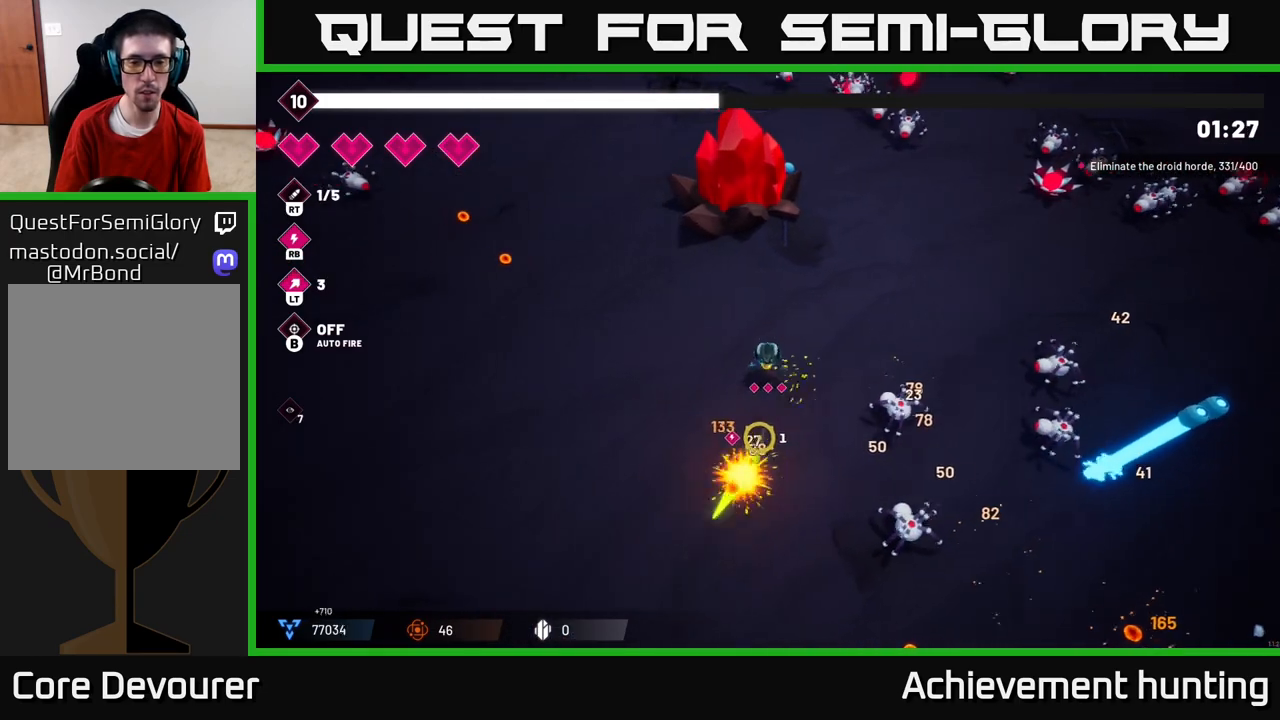
{"buttons": ["R2"], "left_stick": "down", "right_stick": "down-right", "events": [[33, "left_stick", "down-left"], [67, "right_stick", "down-right"], [250, "R2", "down"], [283, "left_stick", "down"]]}
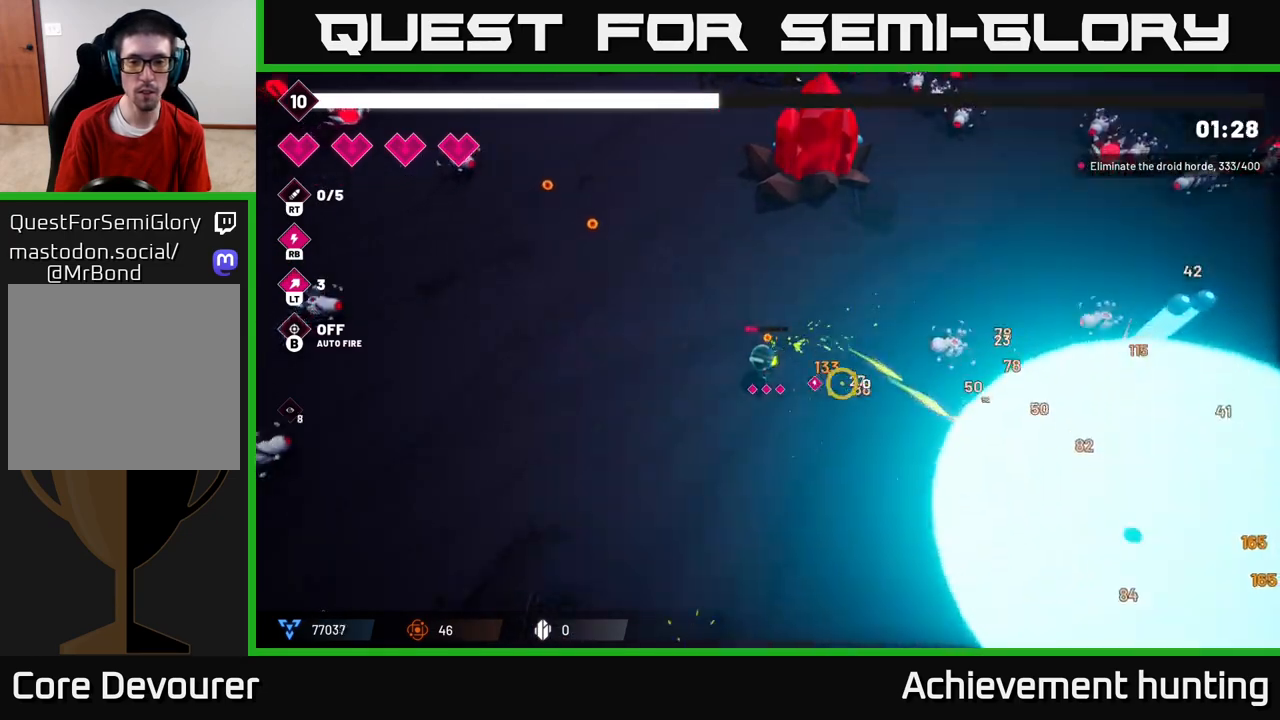
{"buttons": [], "left_stick": "down-right", "right_stick": "down-right", "events": [[83, "left_stick", "down-right"], [317, "R2", "up"]]}
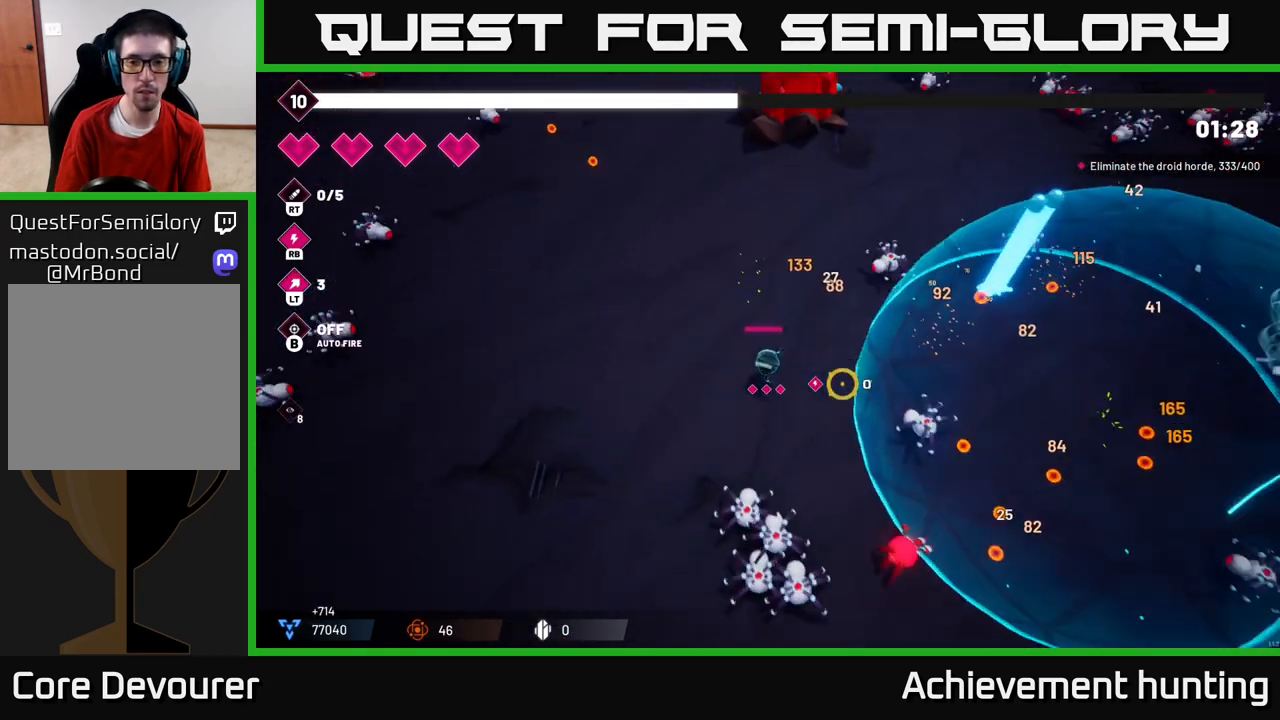
{"buttons": ["R2"], "left_stick": "up-left", "right_stick": "down", "events": [[267, "R2", "down"], [283, "right_stick", "down-left"], [333, "left_stick", "down-left"], [417, "left_stick", "up-left"], [433, "right_stick", "down"]]}
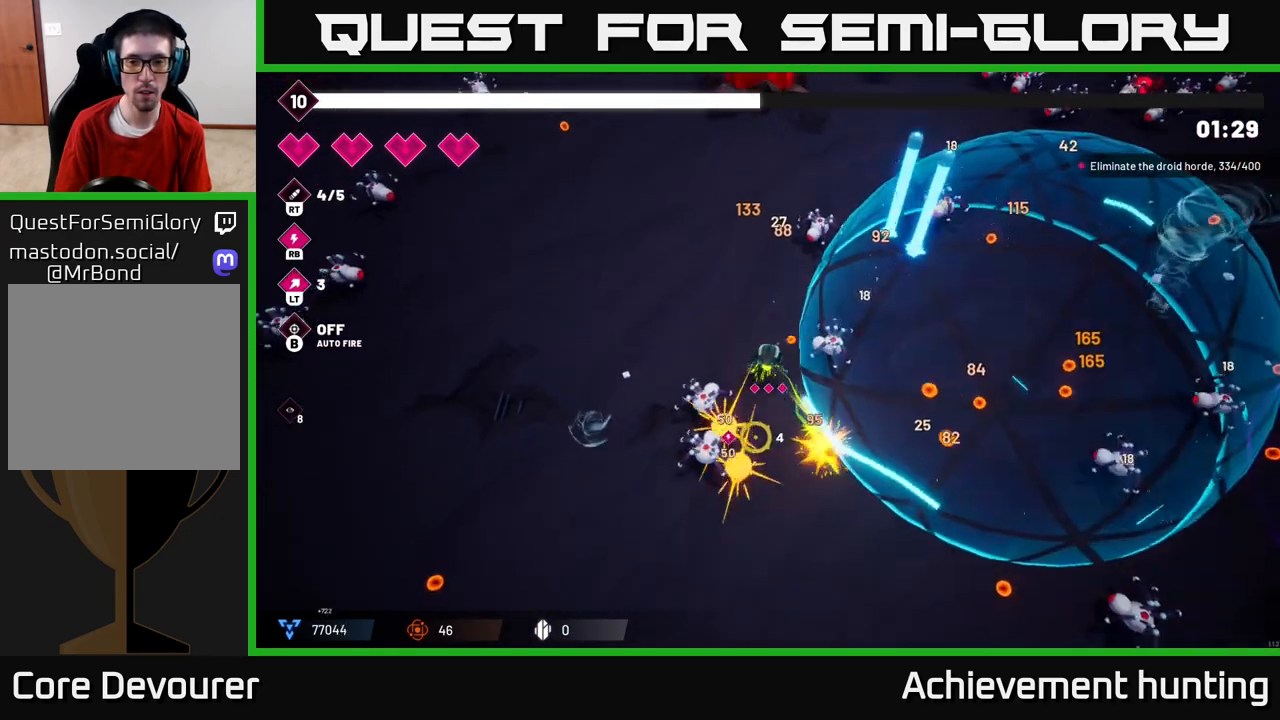
{"buttons": ["R2"], "left_stick": "down-left", "right_stick": "down-right", "events": [[17, "L2", "down"], [183, "L2", "up"], [300, "right_stick", "down-right"], [333, "left_stick", "left"], [483, "left_stick", "down-left"]]}
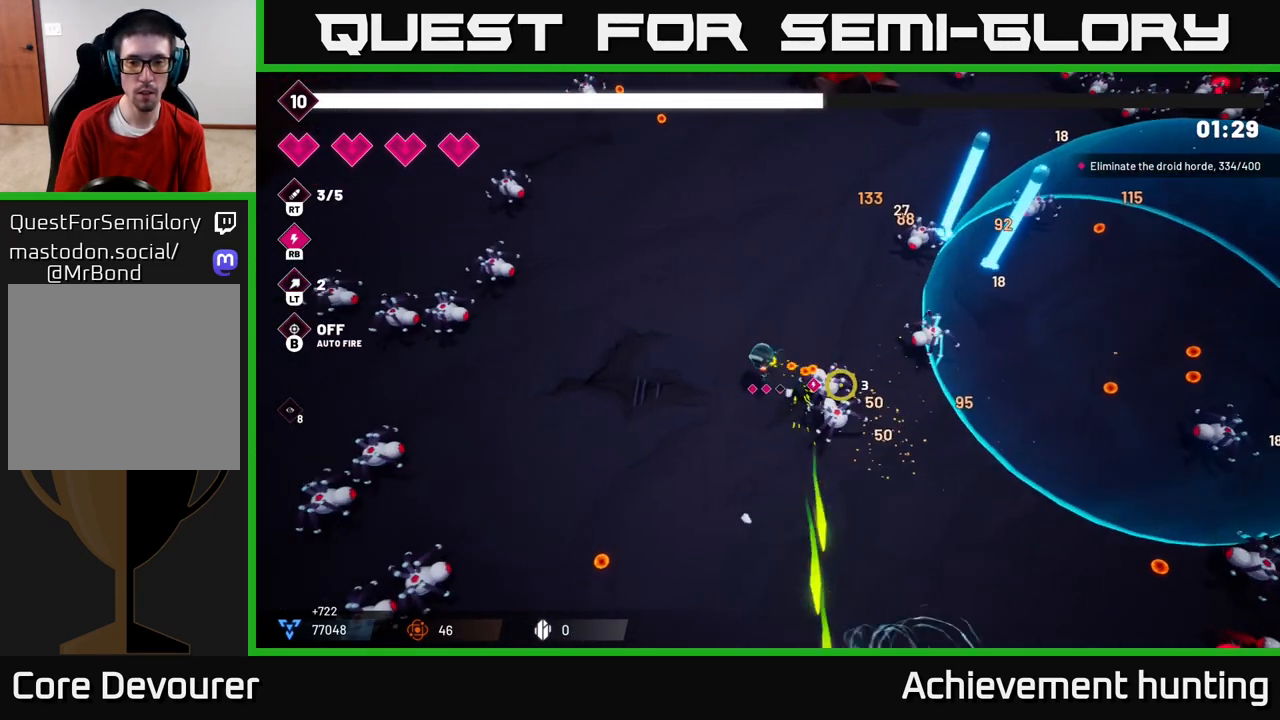
{"buttons": ["R2"], "left_stick": "down-left", "right_stick": "down-left", "events": [[350, "right_stick", "down-left"]]}
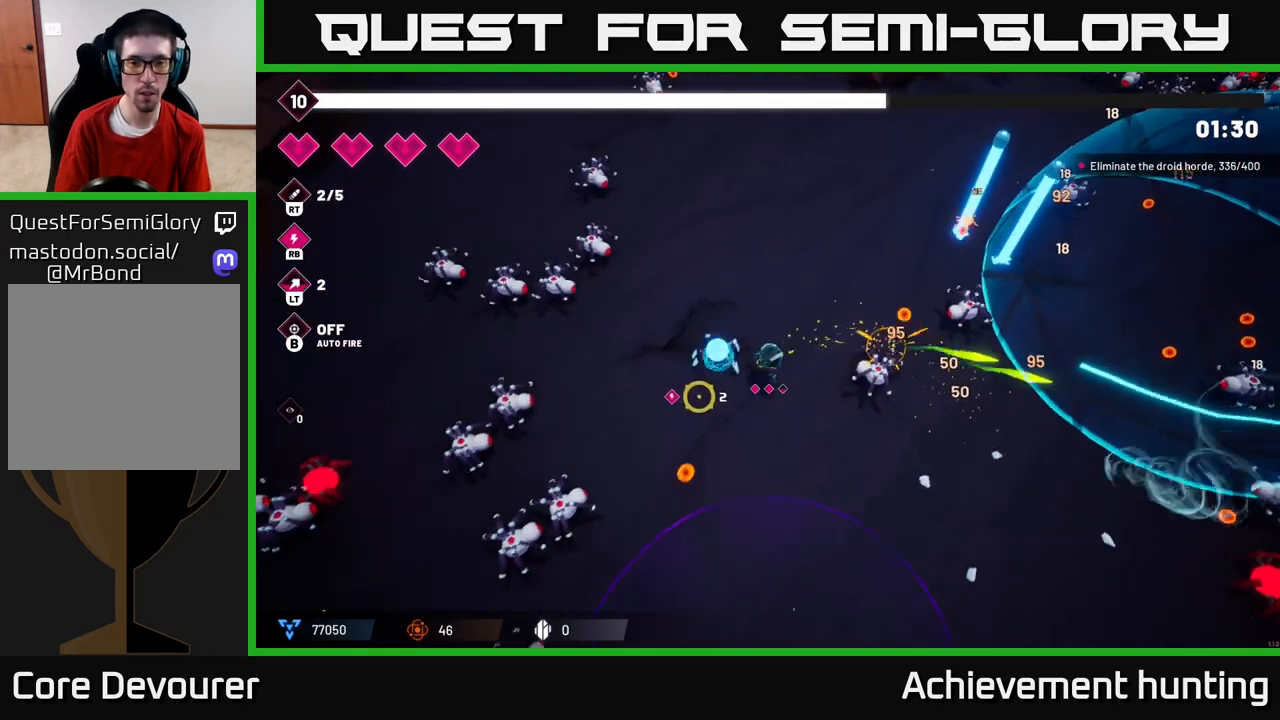
{"buttons": ["R2"], "left_stick": "down-left", "right_stick": "left", "events": [[450, "right_stick", "left"]]}
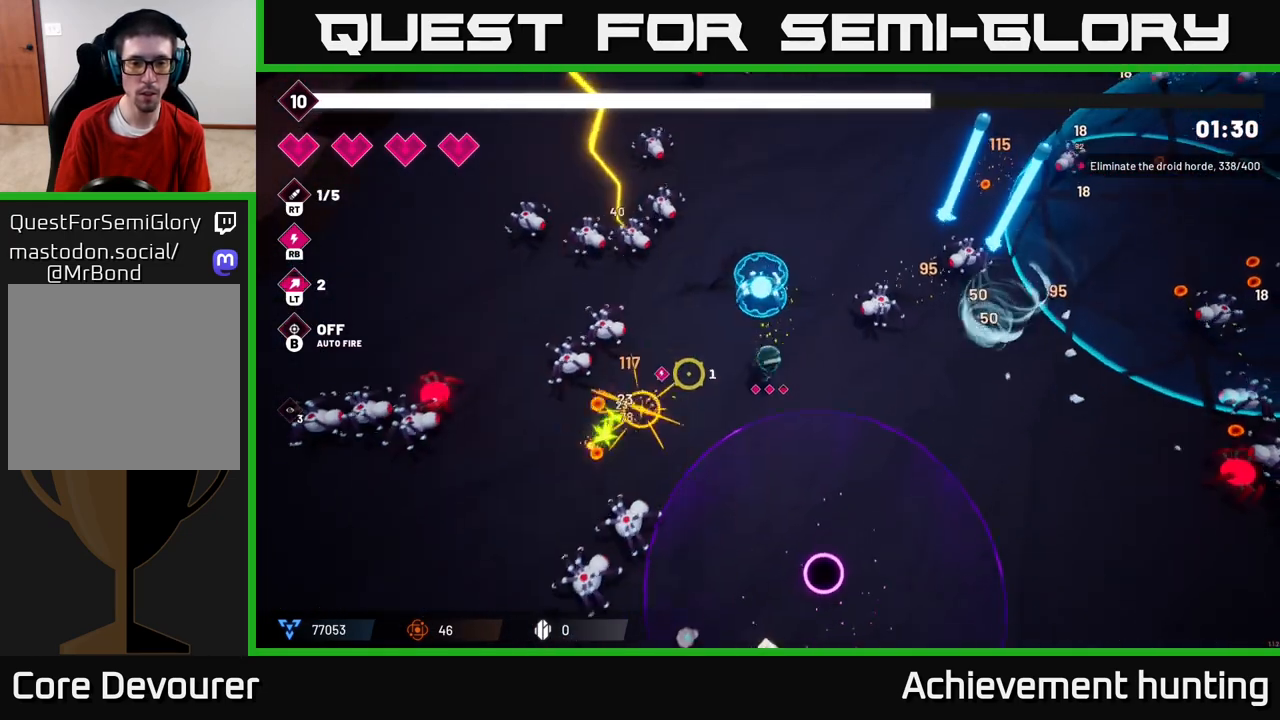
{"buttons": ["R2"], "left_stick": "down-right", "right_stick": "left", "events": [[33, "left_stick", "down"], [467, "left_stick", "down-right"]]}
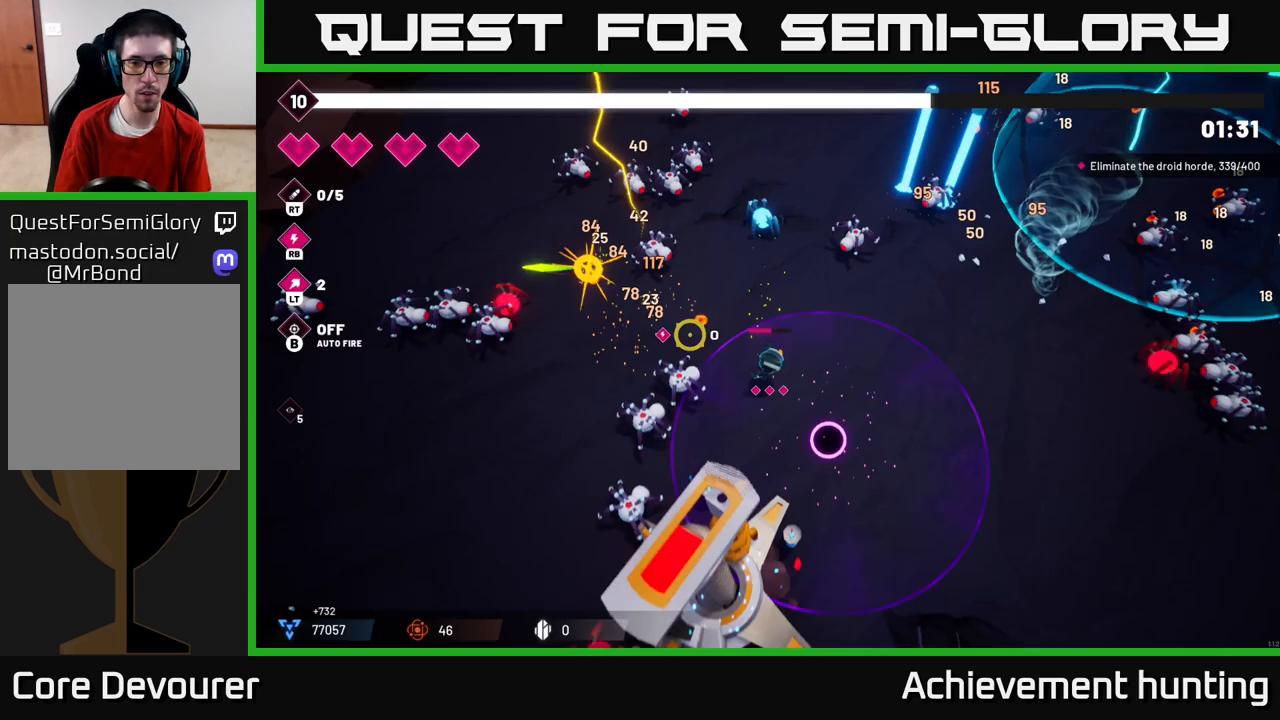
{"buttons": ["R2"], "left_stick": "center", "right_stick": "left", "events": [[33, "left_stick", "right"], [300, "left_stick", "center"]]}
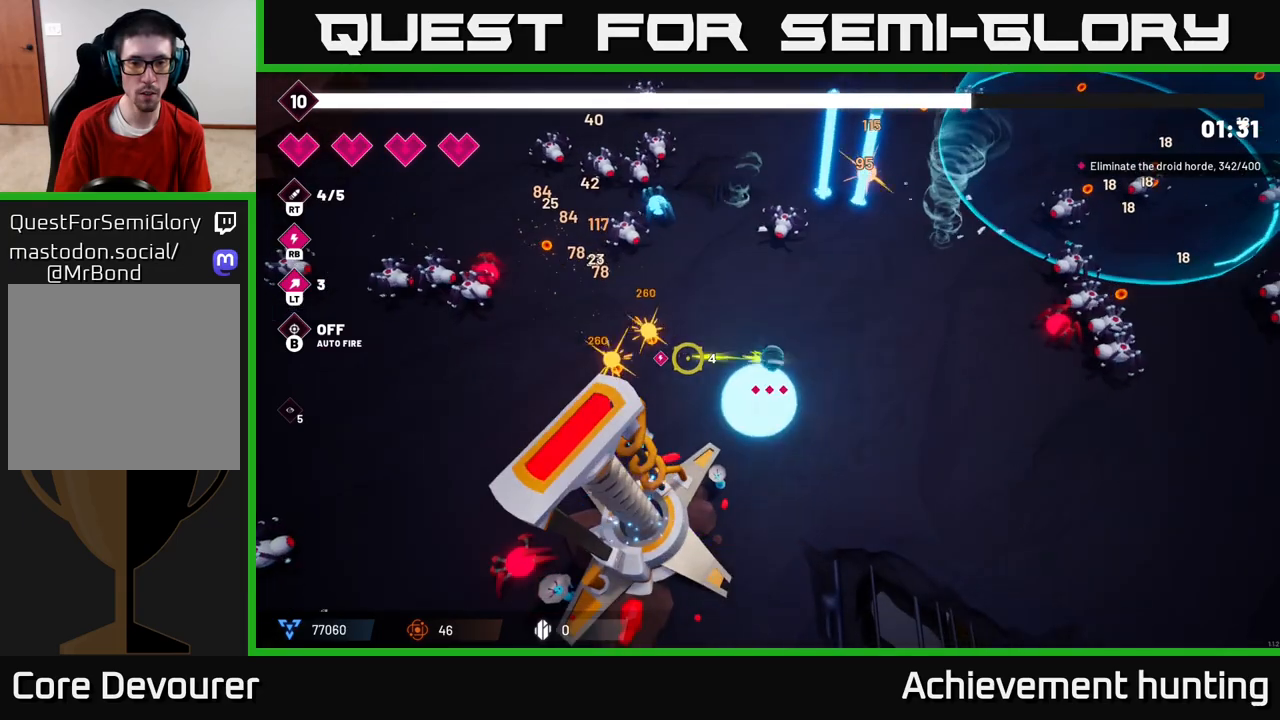
{"buttons": ["R2"], "left_stick": "center", "right_stick": "left", "events": []}
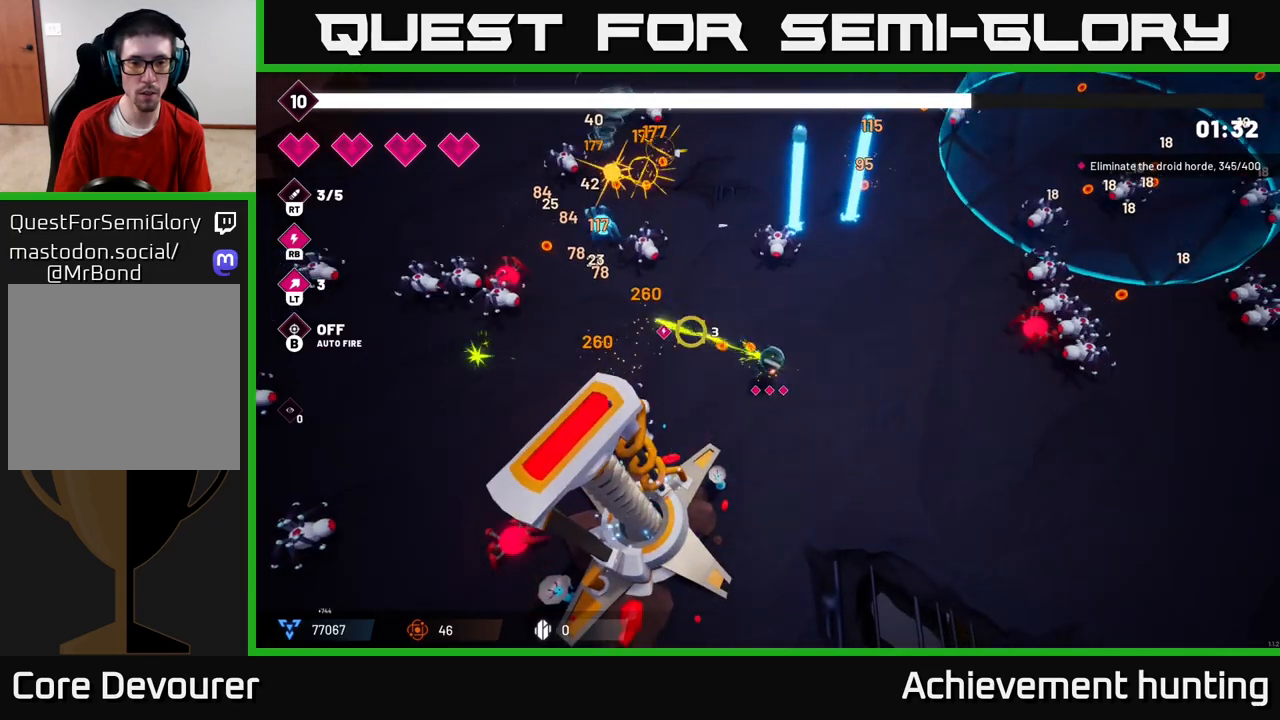
{"buttons": ["R2"], "left_stick": "right", "right_stick": "left", "events": [[417, "left_stick", "right"]]}
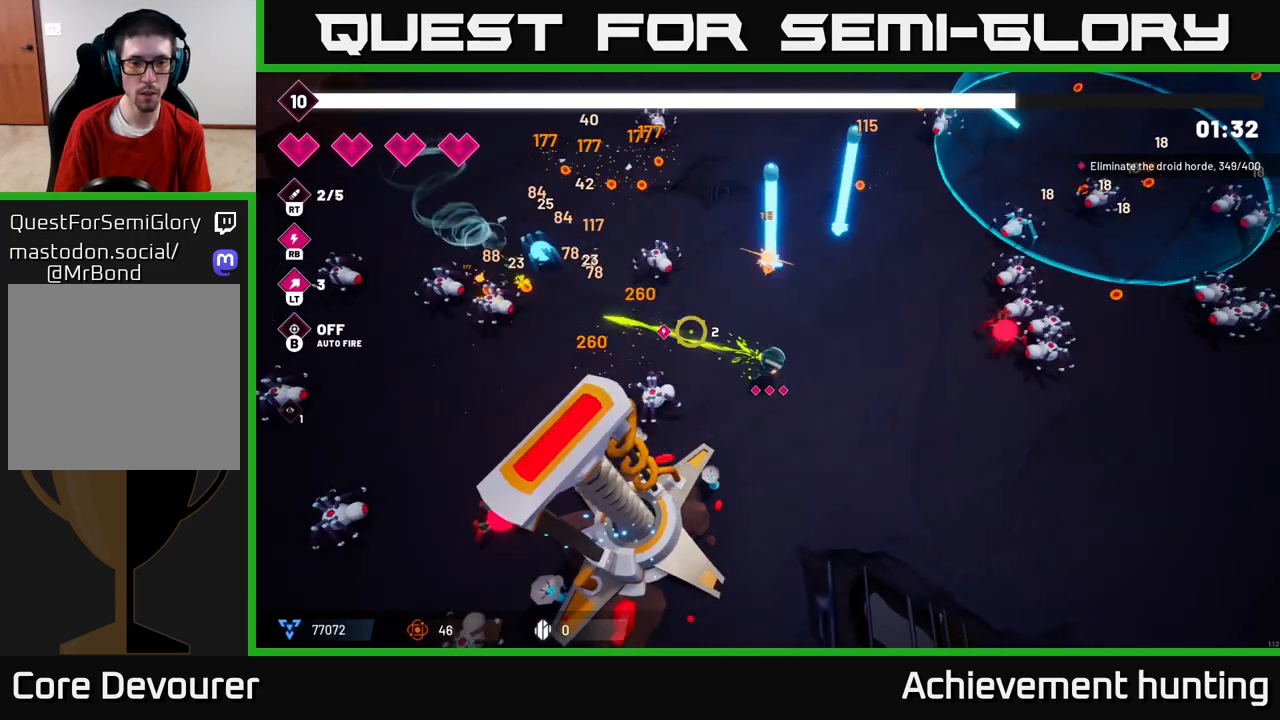
{"buttons": ["R2"], "left_stick": "down", "right_stick": "right", "events": [[217, "left_stick", "down-right"], [250, "right_stick", "up"], [333, "right_stick", "right"], [467, "left_stick", "down"]]}
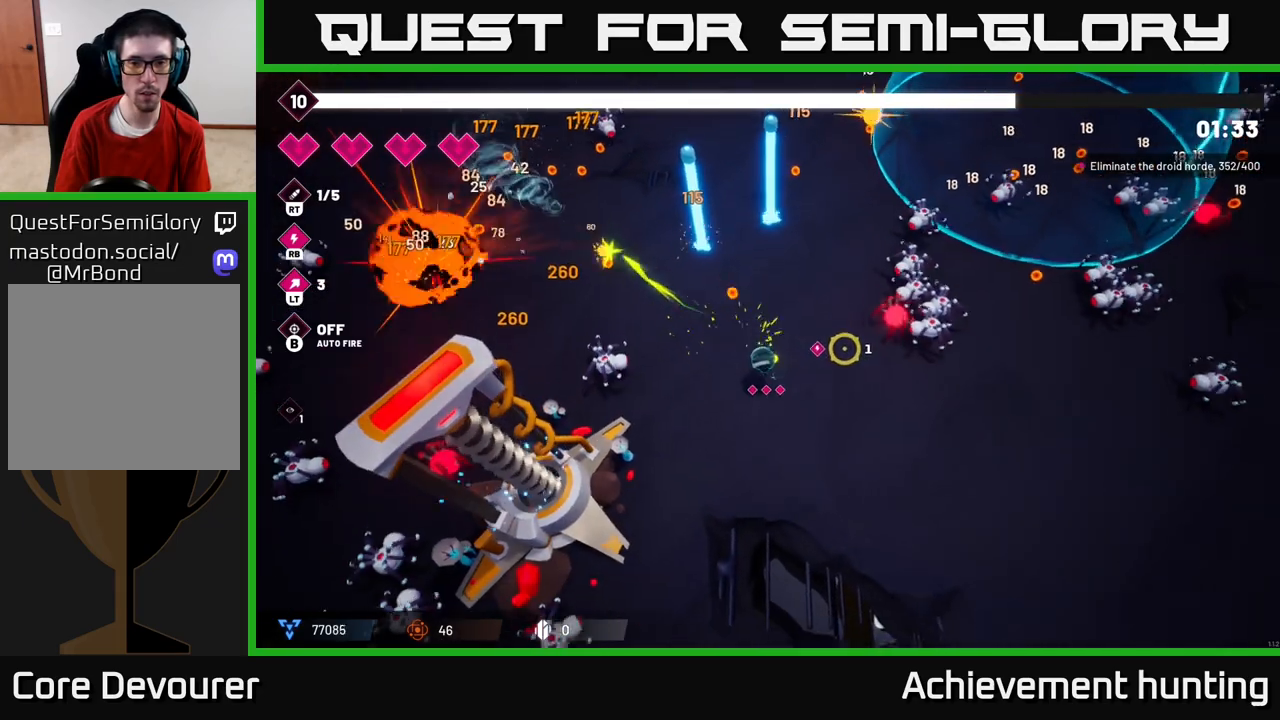
{"buttons": ["R2"], "left_stick": "right", "right_stick": "up-right", "events": [[83, "right_stick", "up-right"], [217, "left_stick", "down-right"], [317, "left_stick", "right"]]}
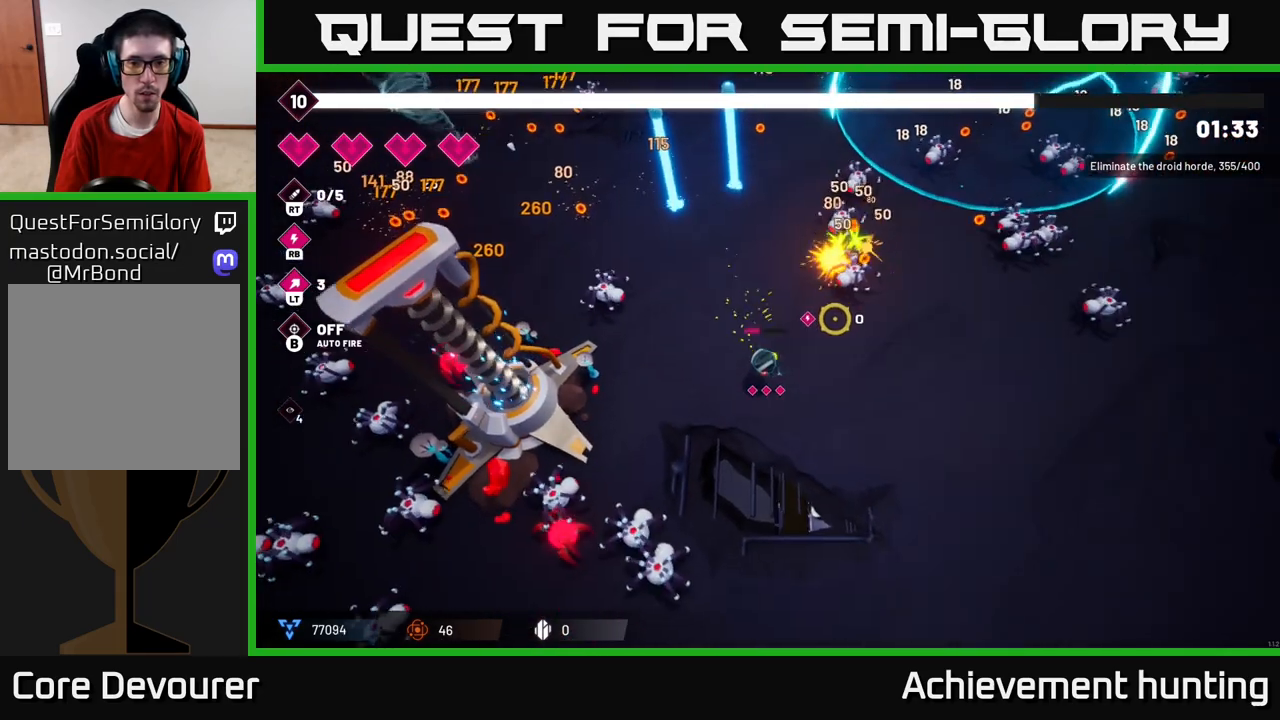
{"buttons": ["R2"], "left_stick": "up", "right_stick": "up-right", "events": [[133, "left_stick", "center"], [300, "left_stick", "right"], [467, "left_stick", "up"]]}
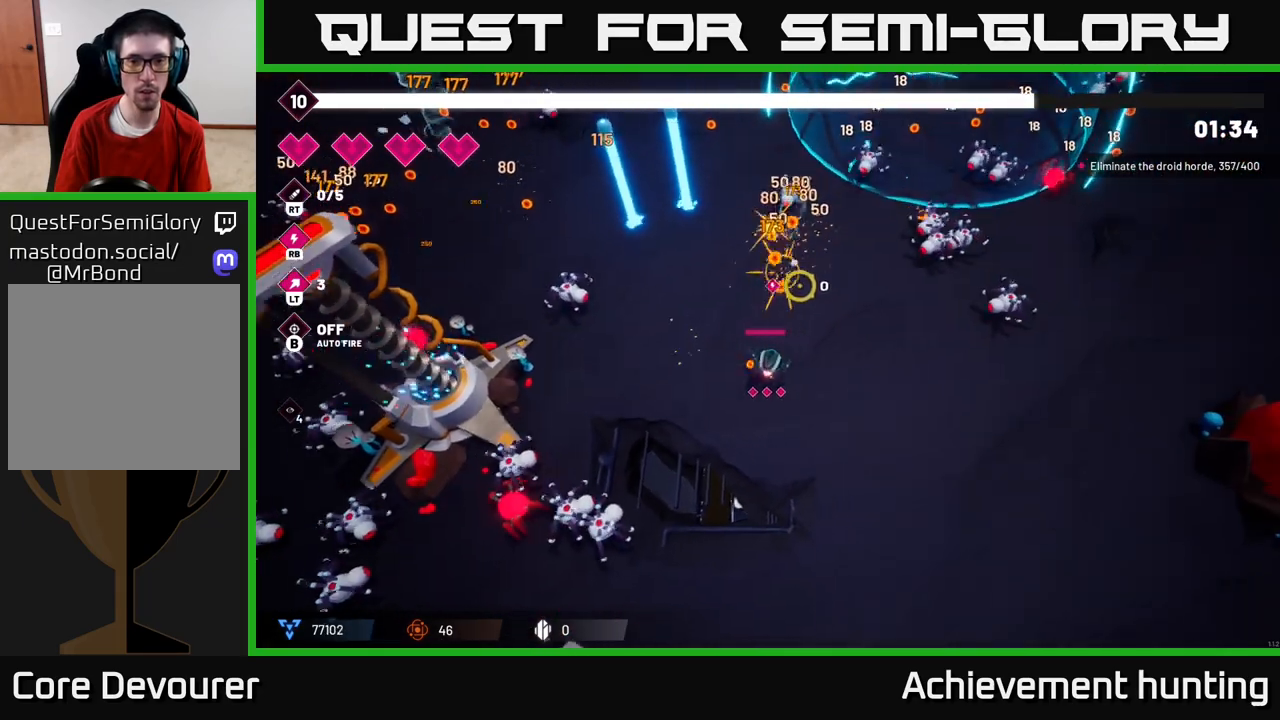
{"buttons": ["R2"], "left_stick": "up-left", "right_stick": "right", "events": [[417, "left_stick", "up-left"], [500, "right_stick", "right"]]}
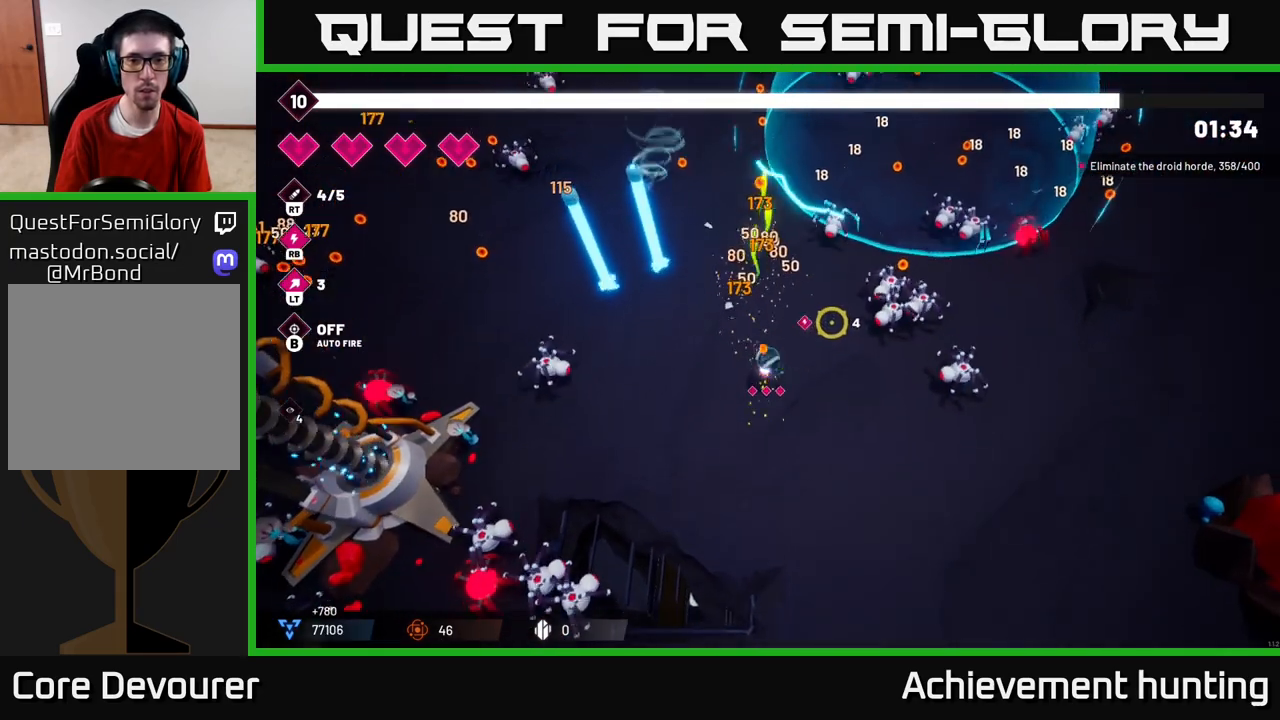
{"buttons": ["R2"], "left_stick": "up-left", "right_stick": "right", "events": [[150, "left_stick", "up"], [417, "left_stick", "up-left"]]}
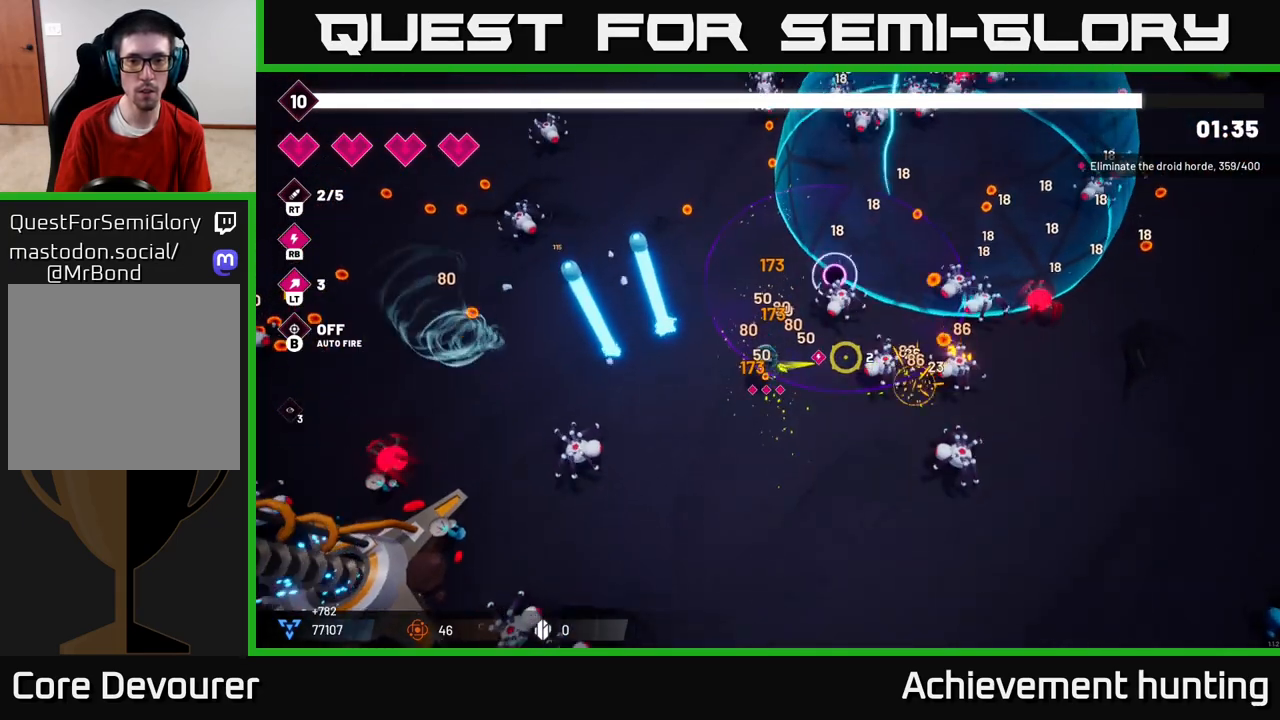
{"buttons": ["R2"], "left_stick": "up-left", "right_stick": "right", "events": []}
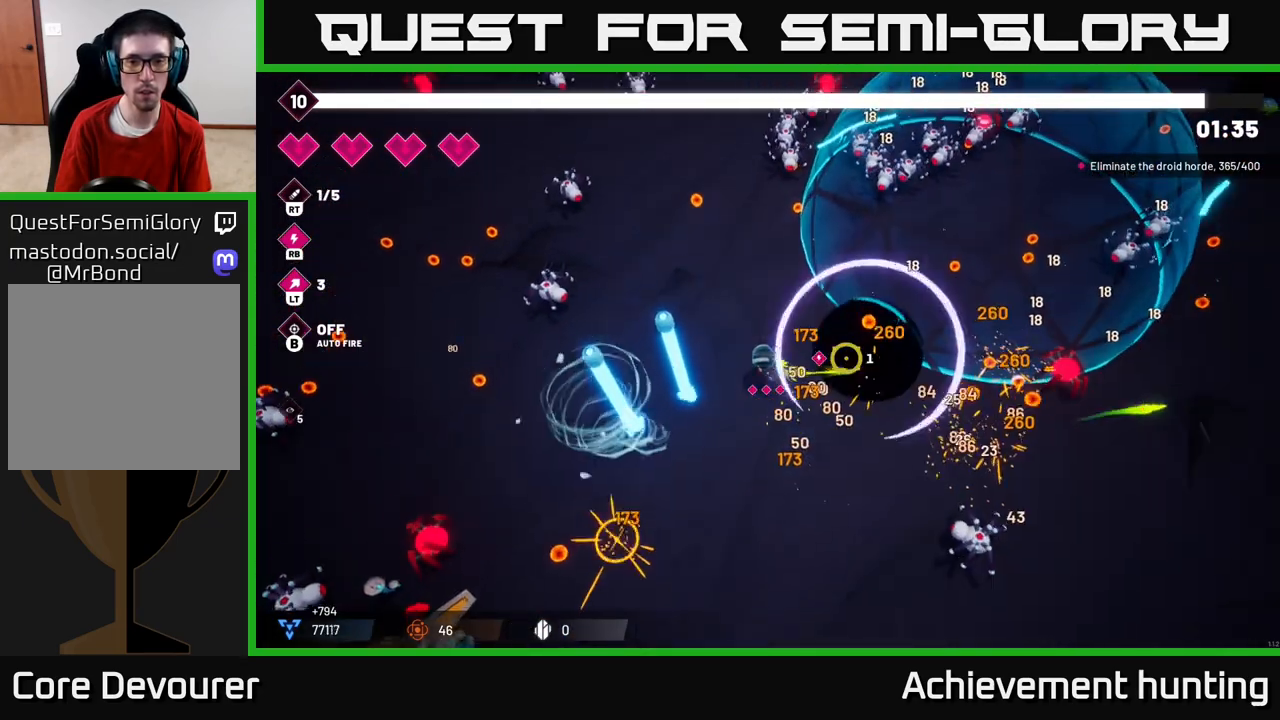
{"buttons": ["R2"], "left_stick": "up-right", "right_stick": "up-right", "events": [[183, "R2", "up"], [233, "right_stick", "up"], [300, "left_stick", "up"], [300, "right_stick", "up-right"], [400, "R2", "down"], [467, "left_stick", "up-right"]]}
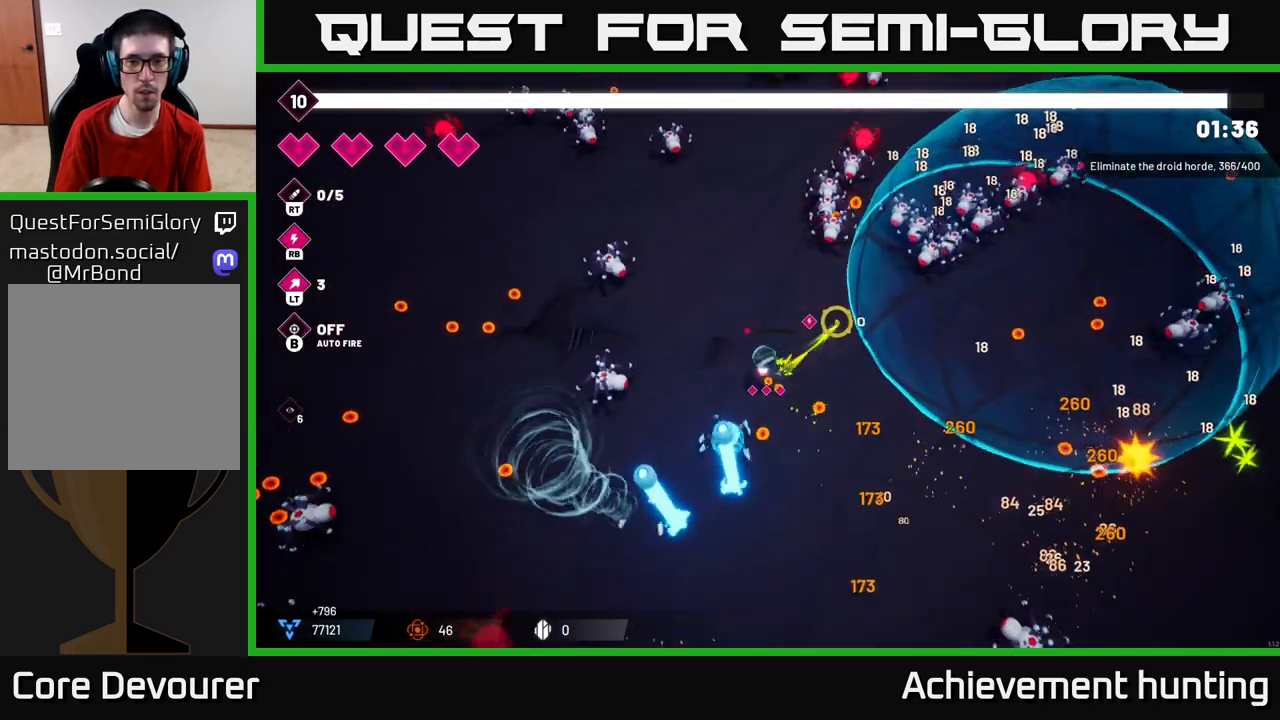
{"buttons": ["R2"], "left_stick": "right", "right_stick": "up-right", "events": [[283, "left_stick", "down-right"], [433, "left_stick", "right"]]}
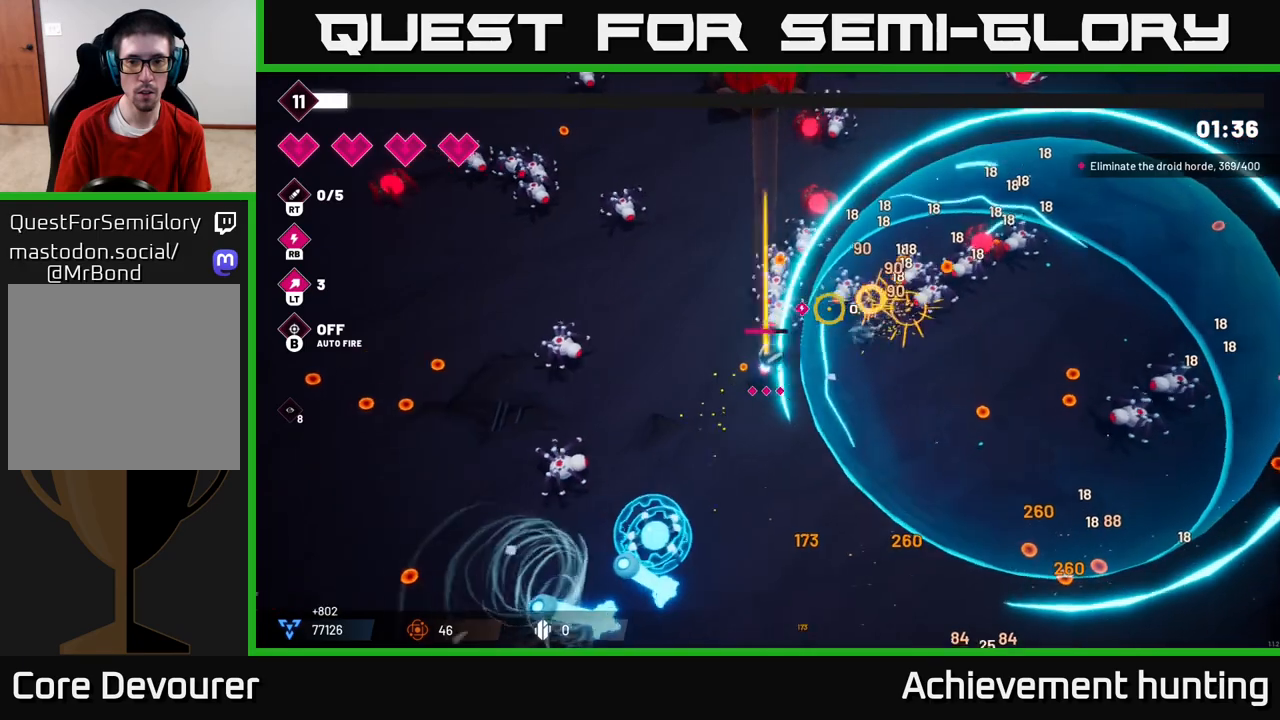
{"buttons": ["R2"], "left_stick": "right", "right_stick": "up-right", "events": [[67, "left_stick", "down-right"], [250, "left_stick", "right"]]}
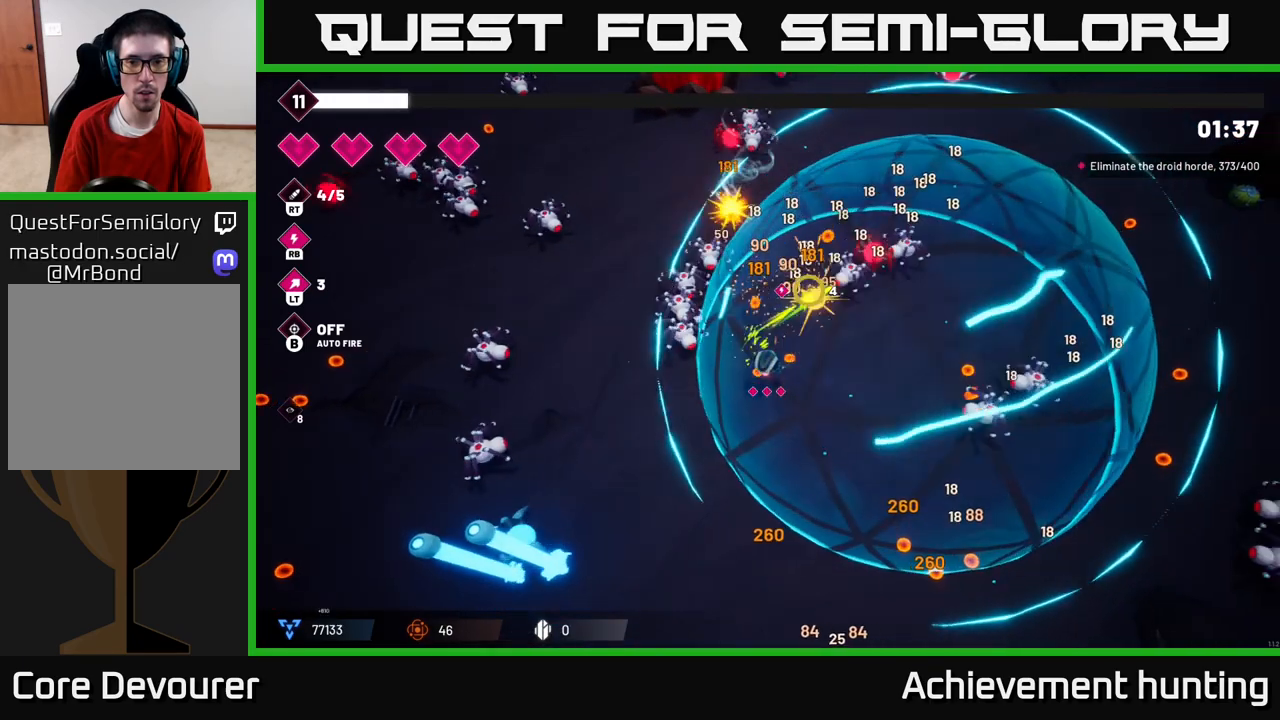
{"buttons": ["R2"], "left_stick": "right", "right_stick": "up-right", "events": []}
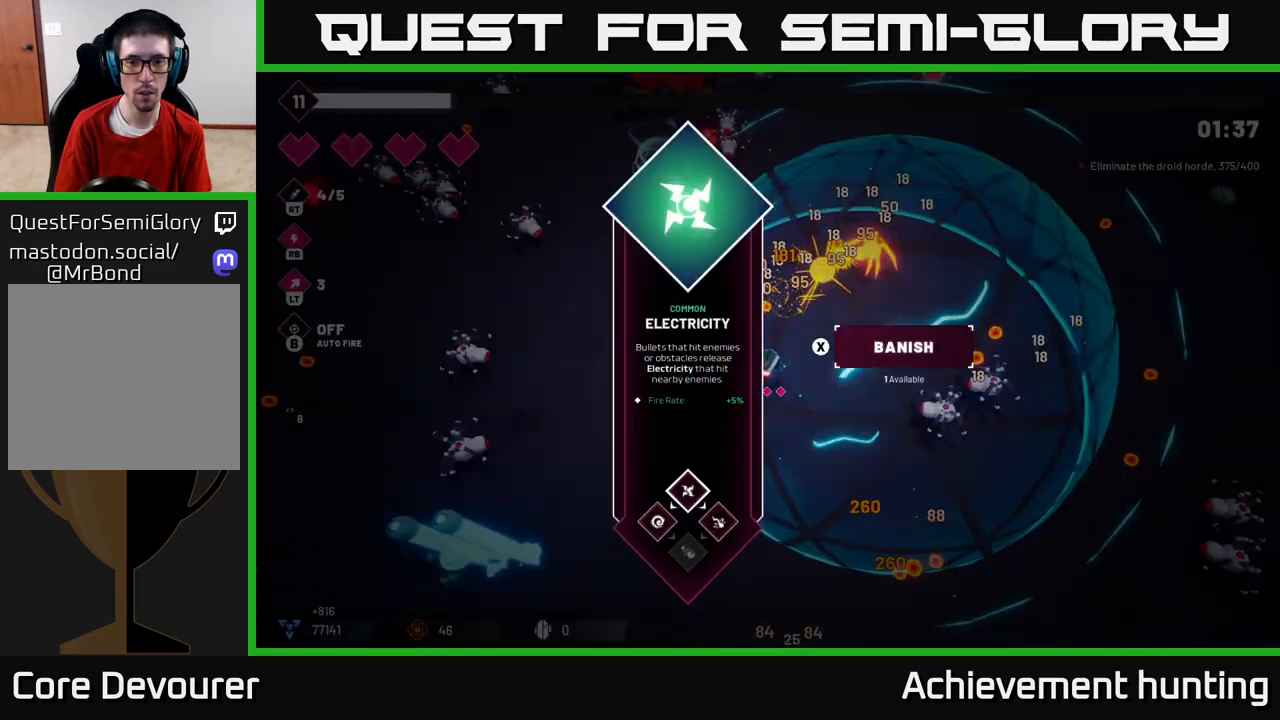
{"buttons": [], "left_stick": "center", "right_stick": "center", "events": [[83, "R2", "up"], [100, "left_stick", "center"], [150, "right_stick", "center"]]}